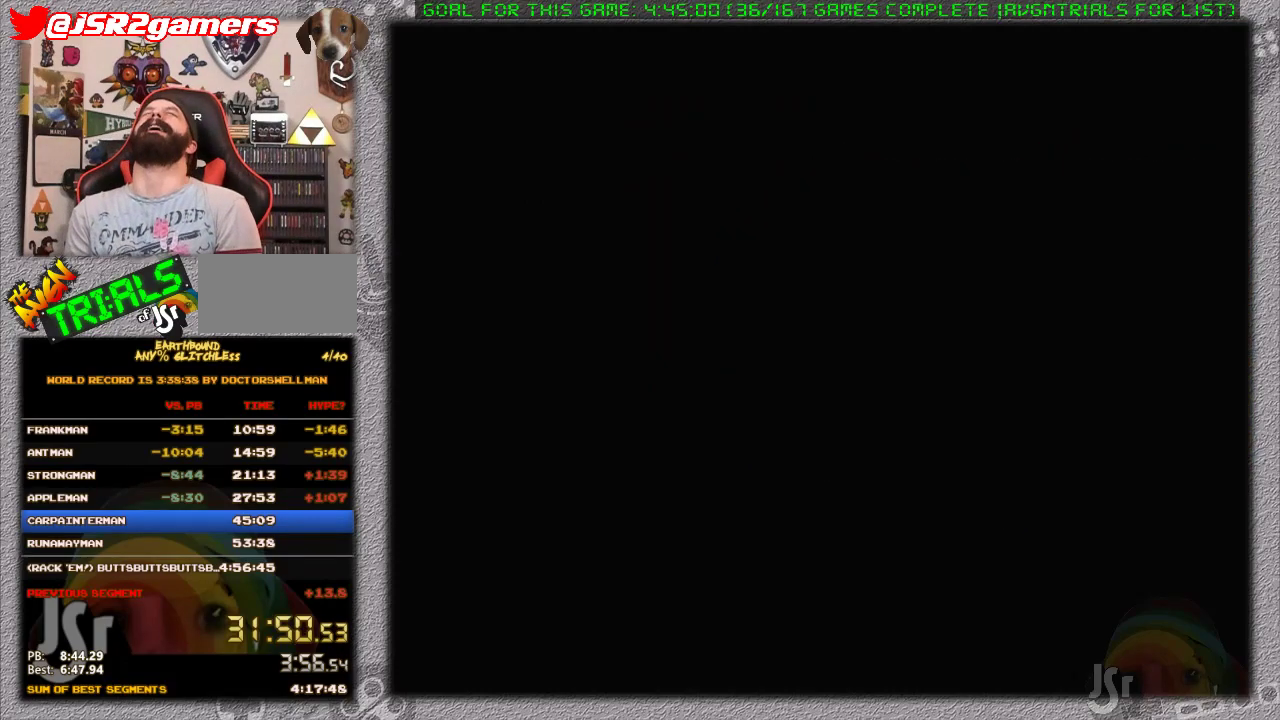
Gameplay with a controller (Nintendo layout); each line is a JSON object with the inputs held at the frame after it. "events" lists button and stick changes between this image and that frame as [ms after this image, input, new state], when the widget could be followed in between. Not read: L1 L3 R3.
{"buttons": [], "events": []}
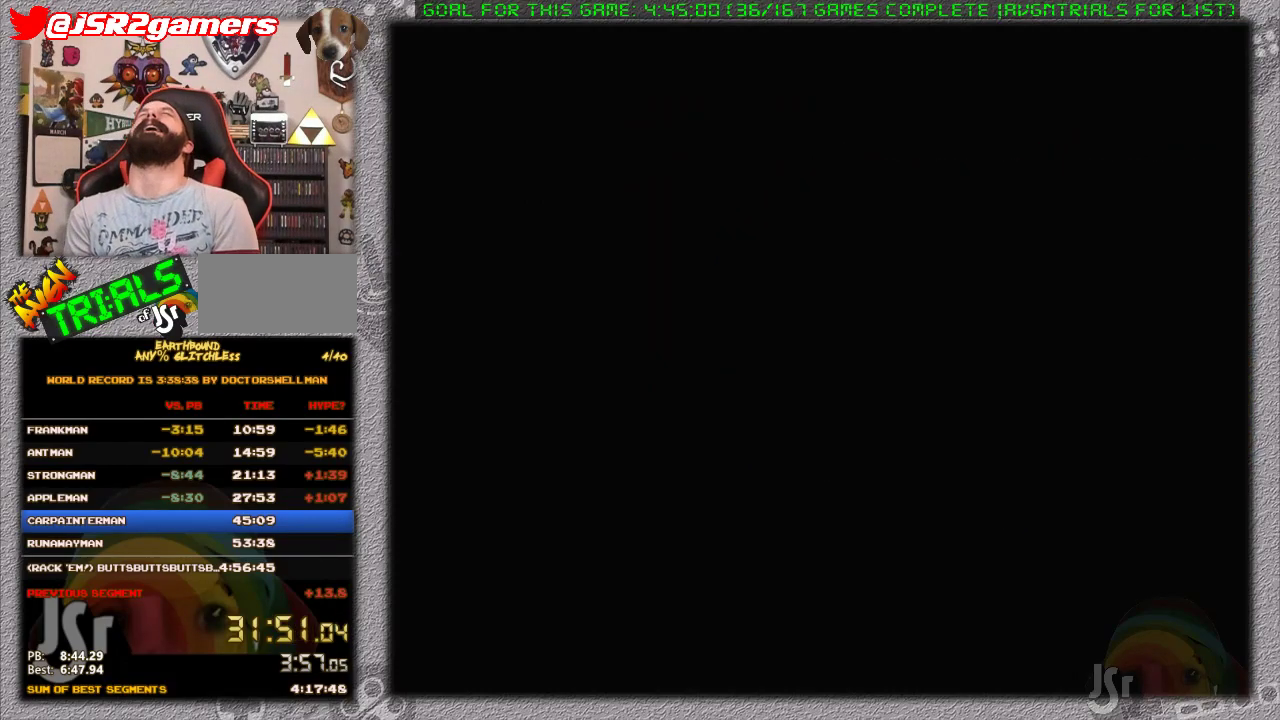
{"buttons": [], "events": []}
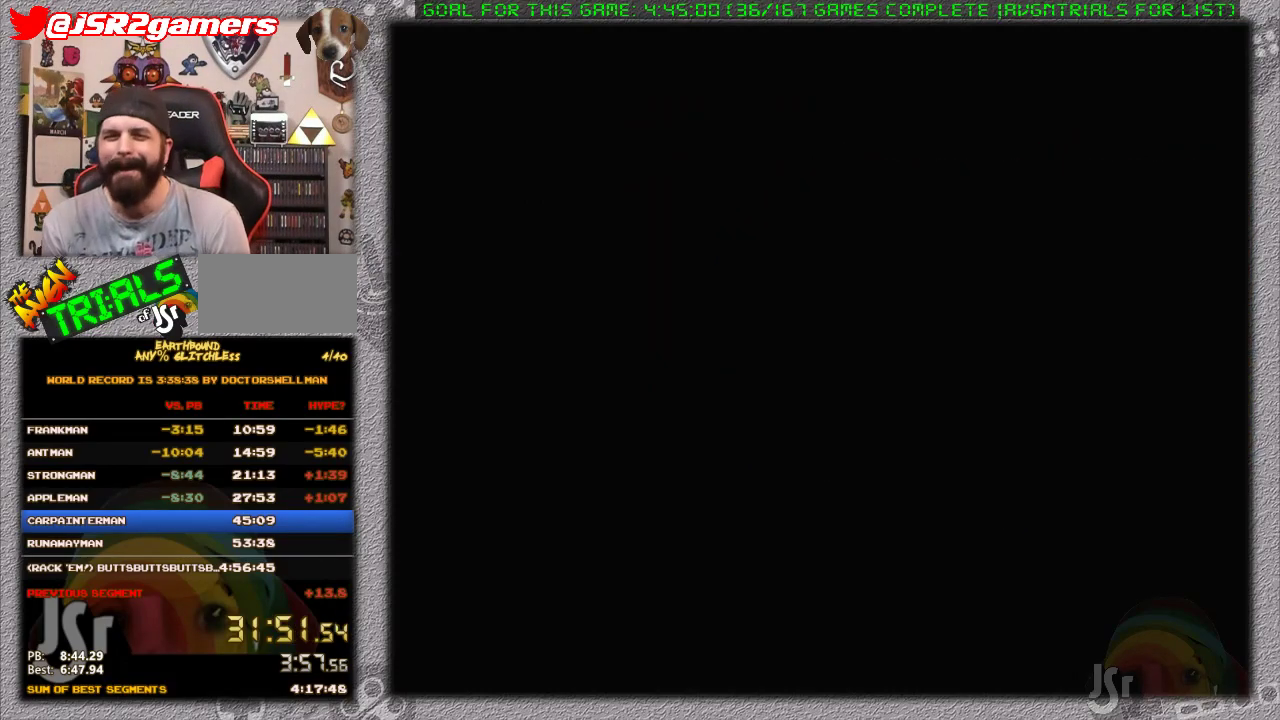
{"buttons": ["DPAD_UP"], "events": [[217, "DPAD_UP", "down"], [350, "DPAD_UP", "up"], [417, "DPAD_UP", "down"]]}
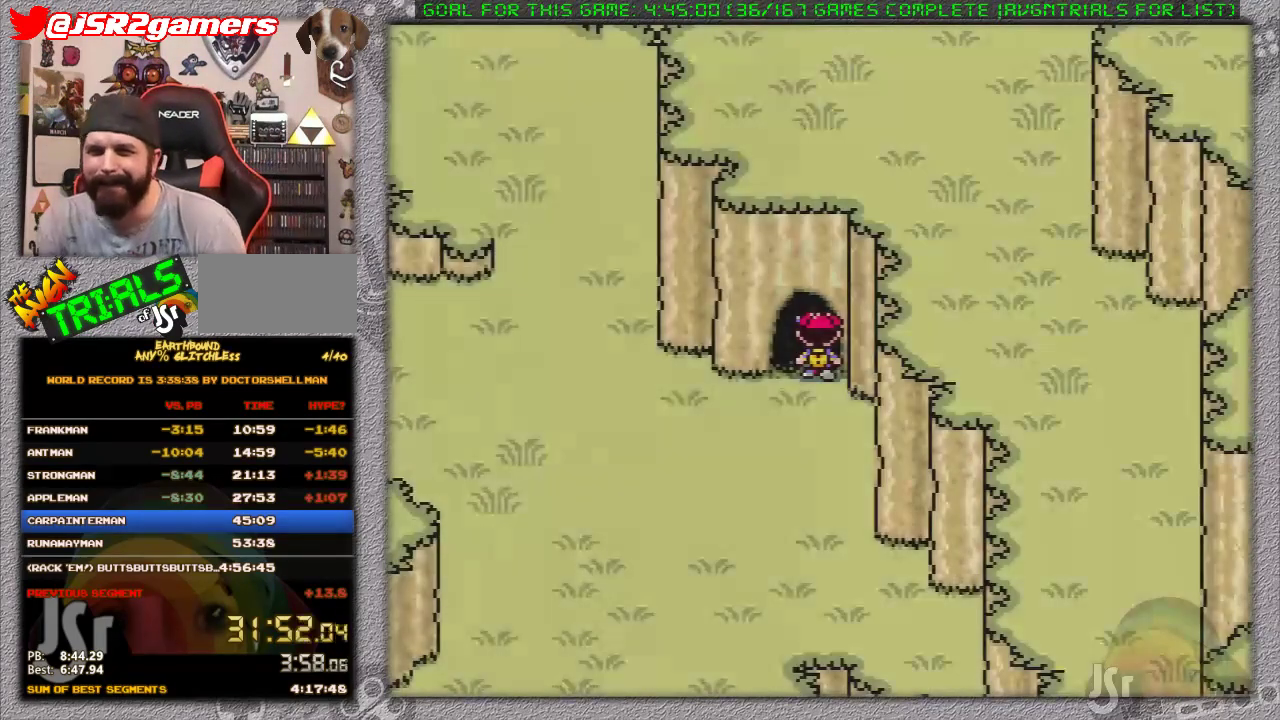
{"buttons": [], "events": [[267, "DPAD_UP", "up"], [317, "DPAD_UP", "down"], [417, "DPAD_UP", "up"]]}
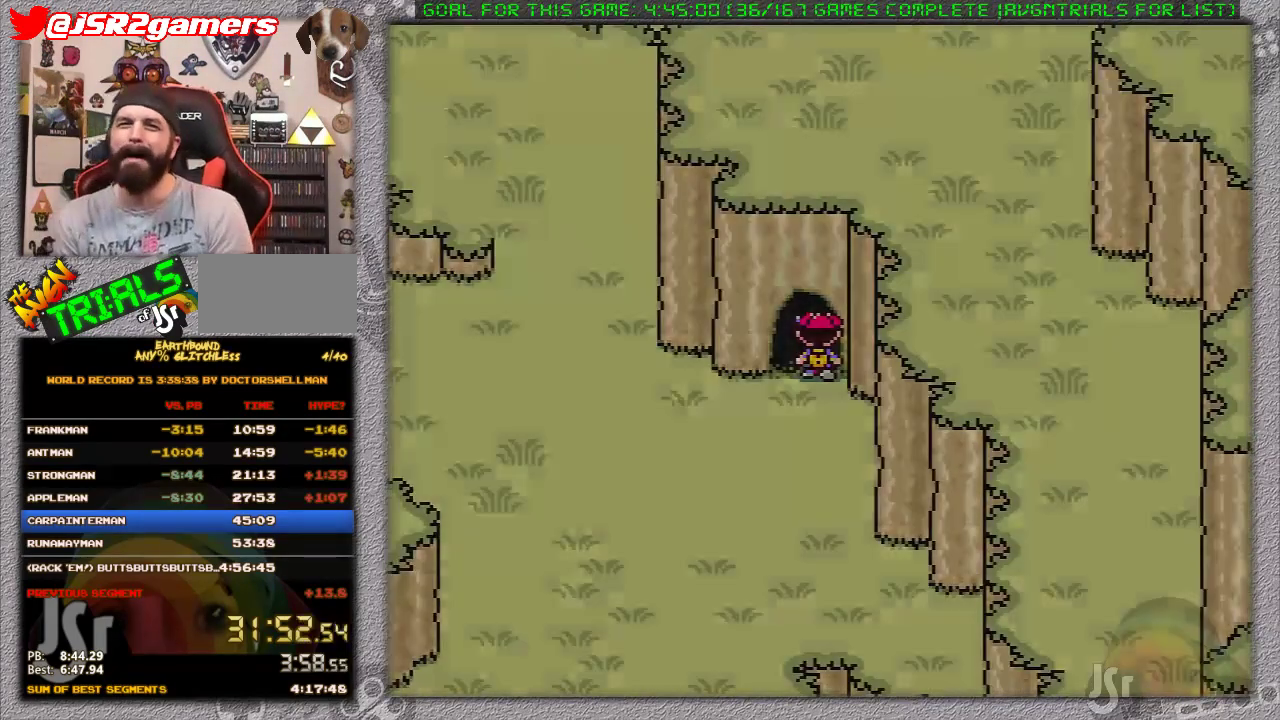
{"buttons": [], "events": []}
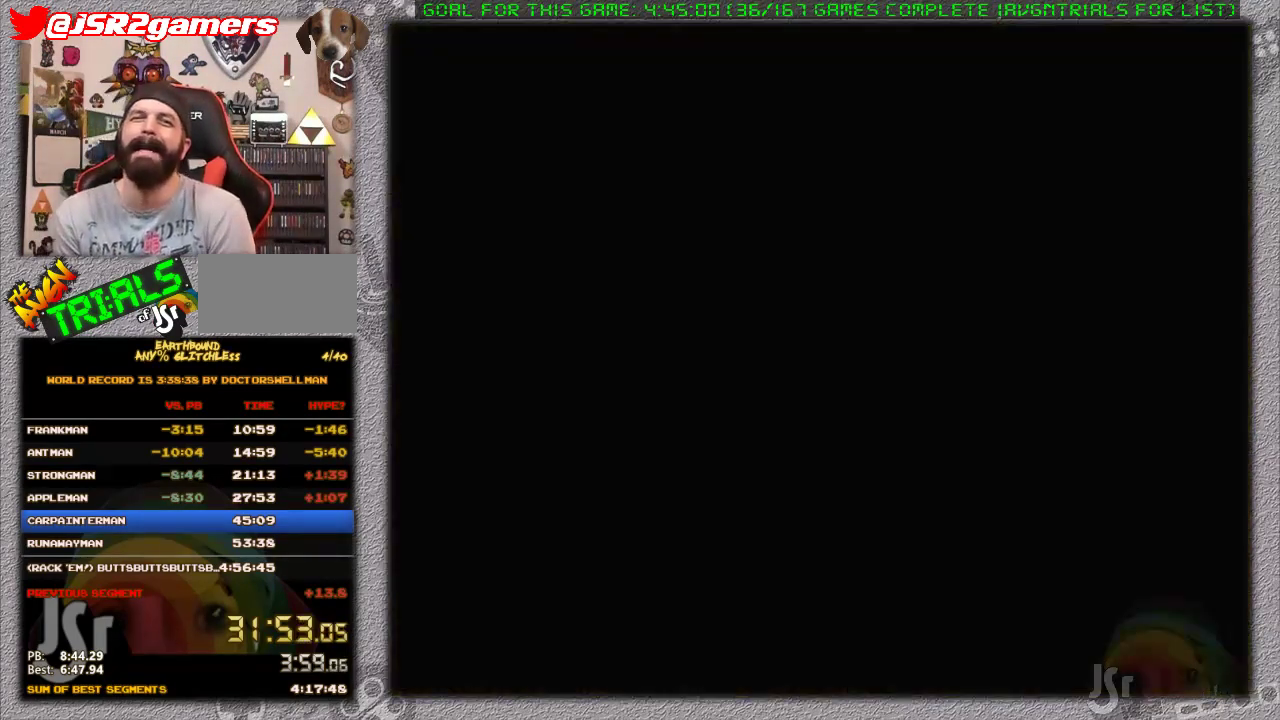
{"buttons": [], "events": []}
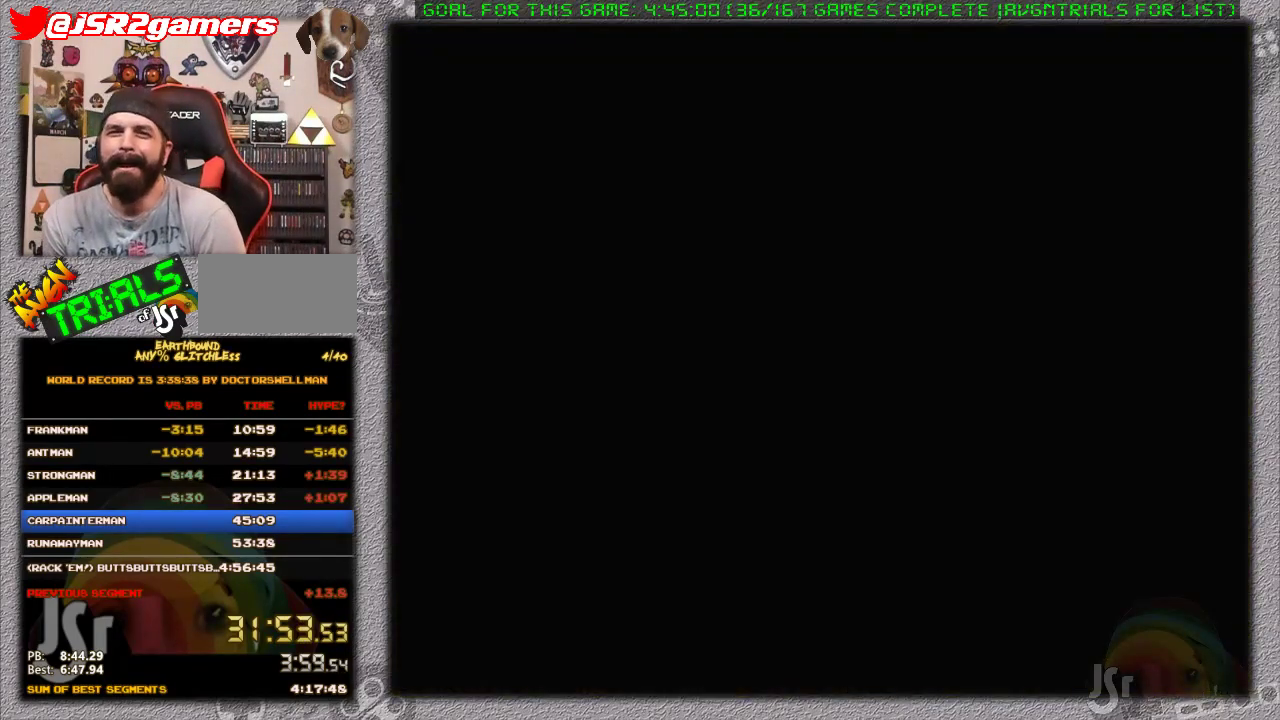
{"buttons": ["DPAD_RIGHT"], "events": [[50, "DPAD_RIGHT", "down"]]}
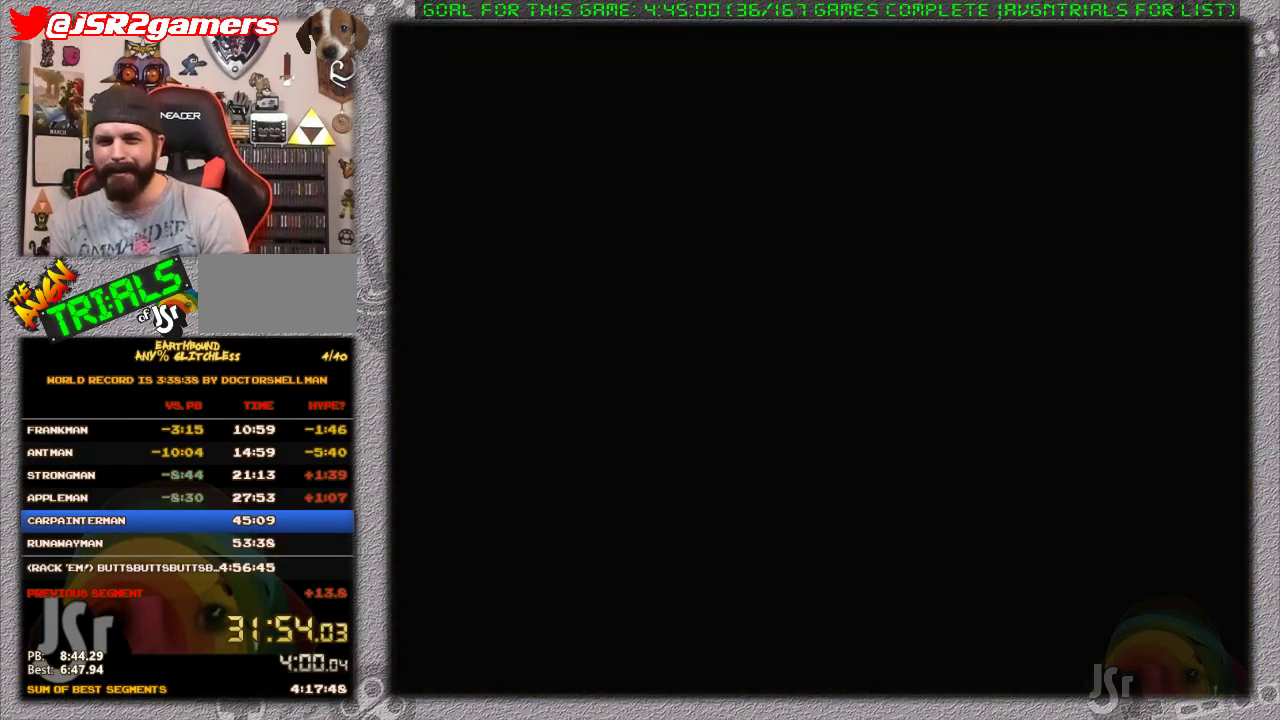
{"buttons": ["DPAD_RIGHT"], "events": []}
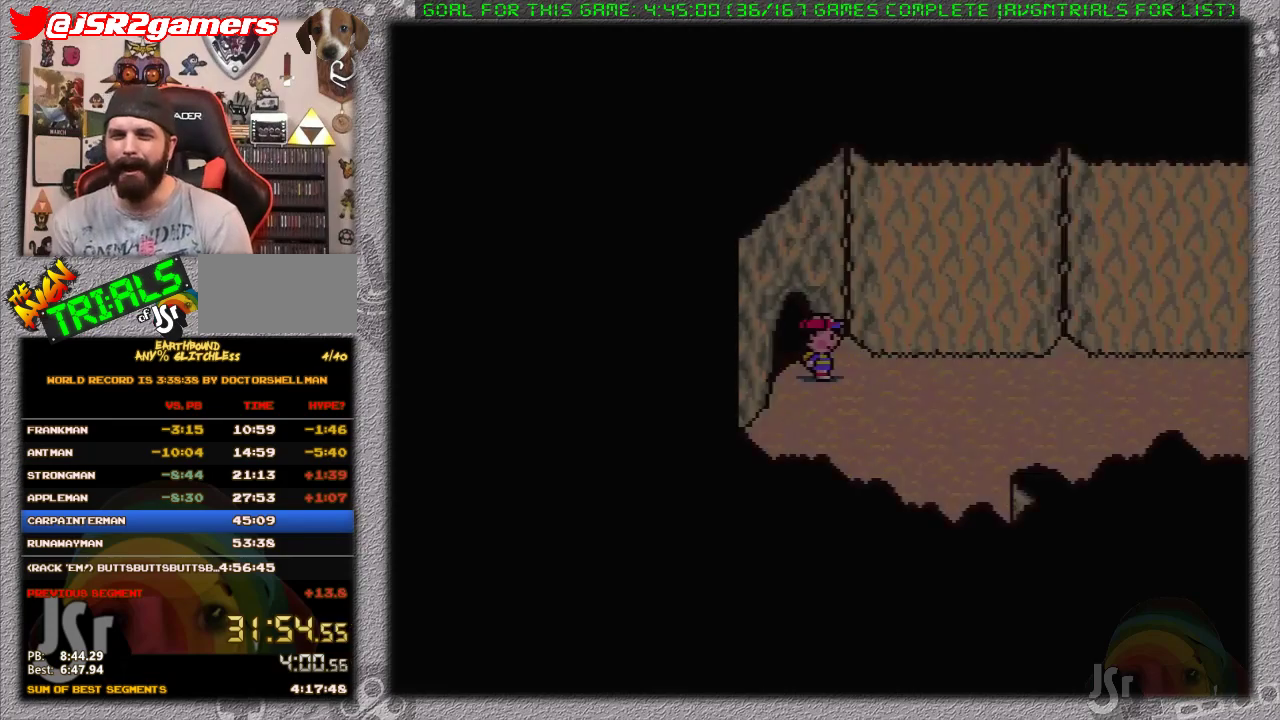
{"buttons": ["DPAD_RIGHT"], "events": []}
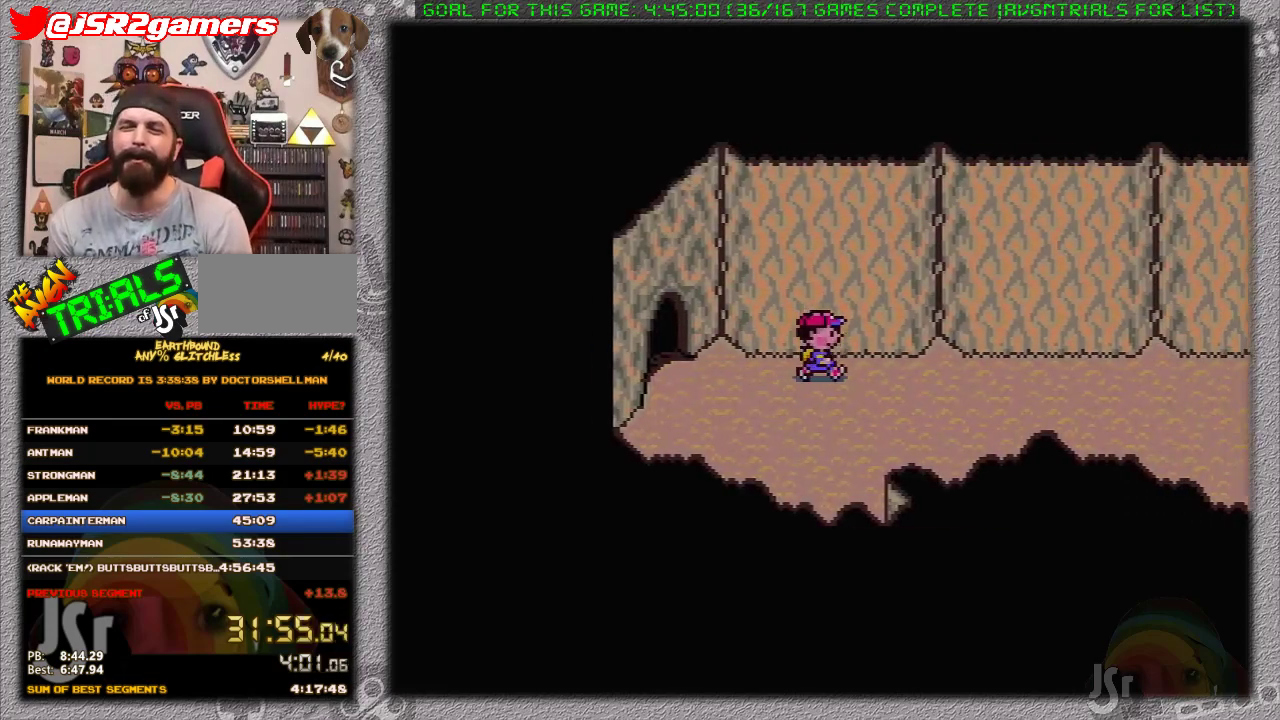
{"buttons": ["DPAD_RIGHT"], "events": []}
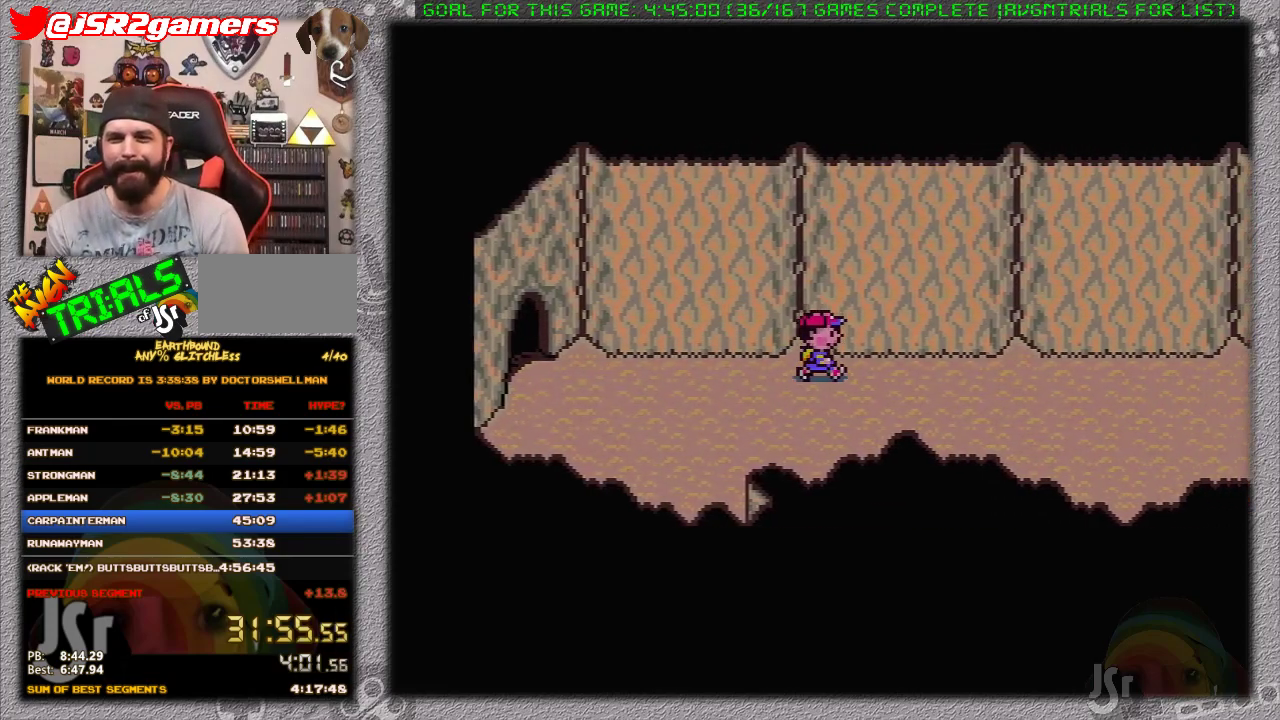
{"buttons": ["DPAD_RIGHT"], "events": []}
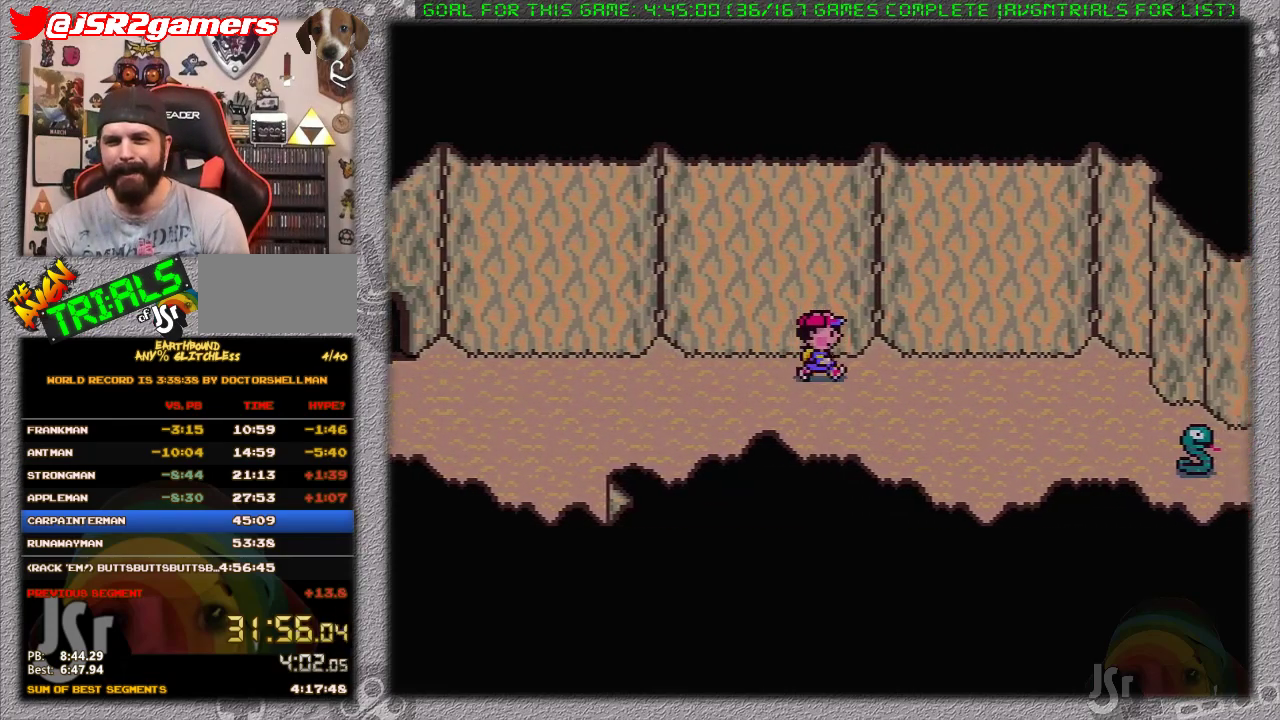
{"buttons": ["DPAD_RIGHT"], "events": []}
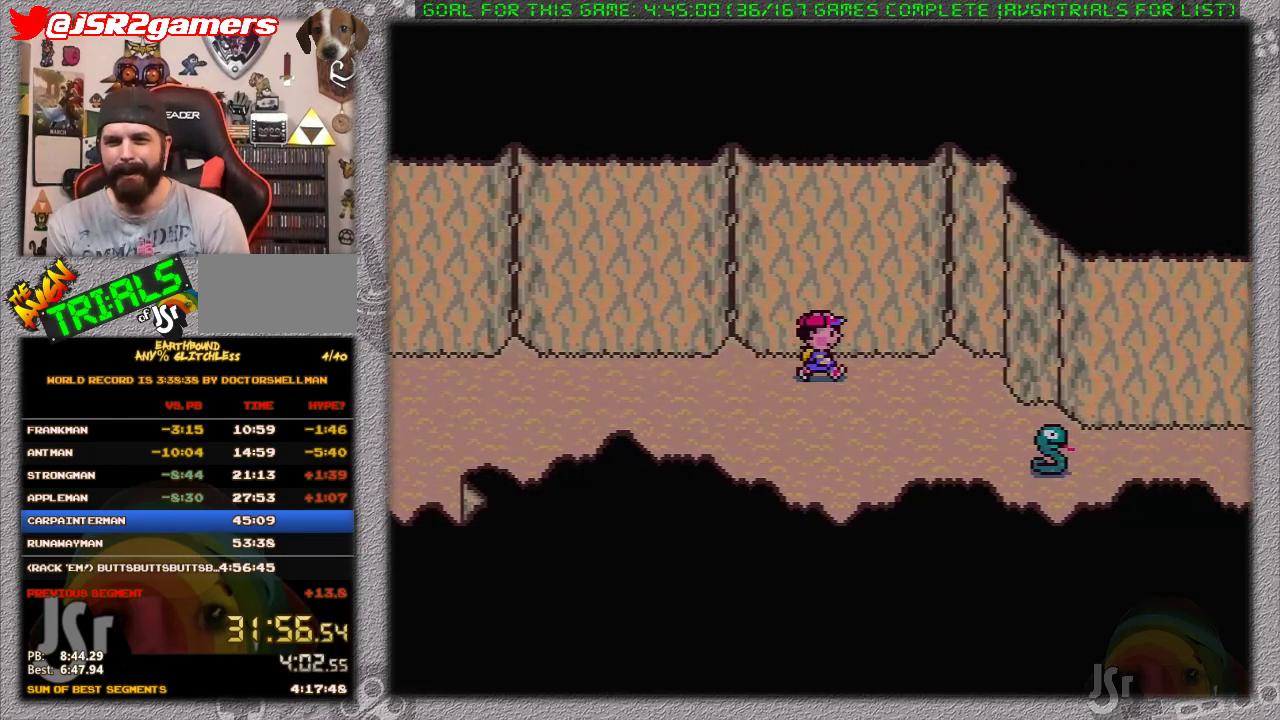
{"buttons": ["DPAD_DOWN", "DPAD_RIGHT"], "events": [[300, "DPAD_DOWN", "down"]]}
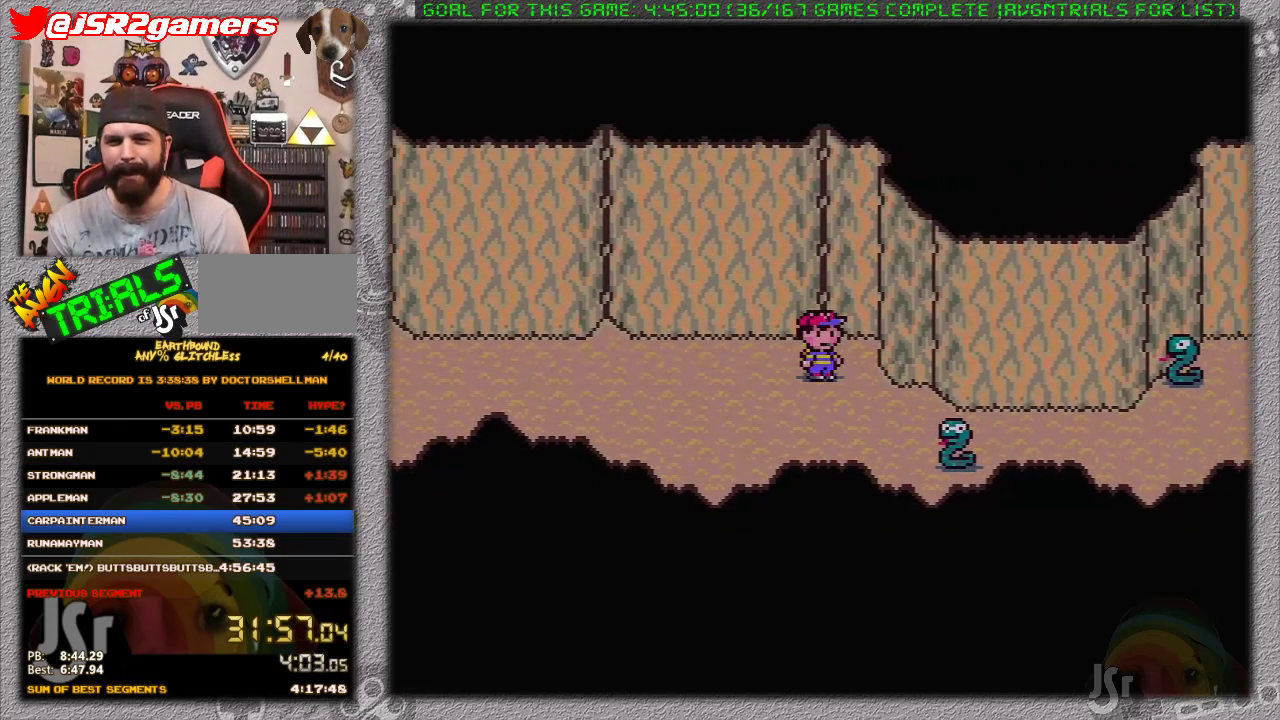
{"buttons": ["DPAD_RIGHT"], "events": [[50, "DPAD_DOWN", "up"]]}
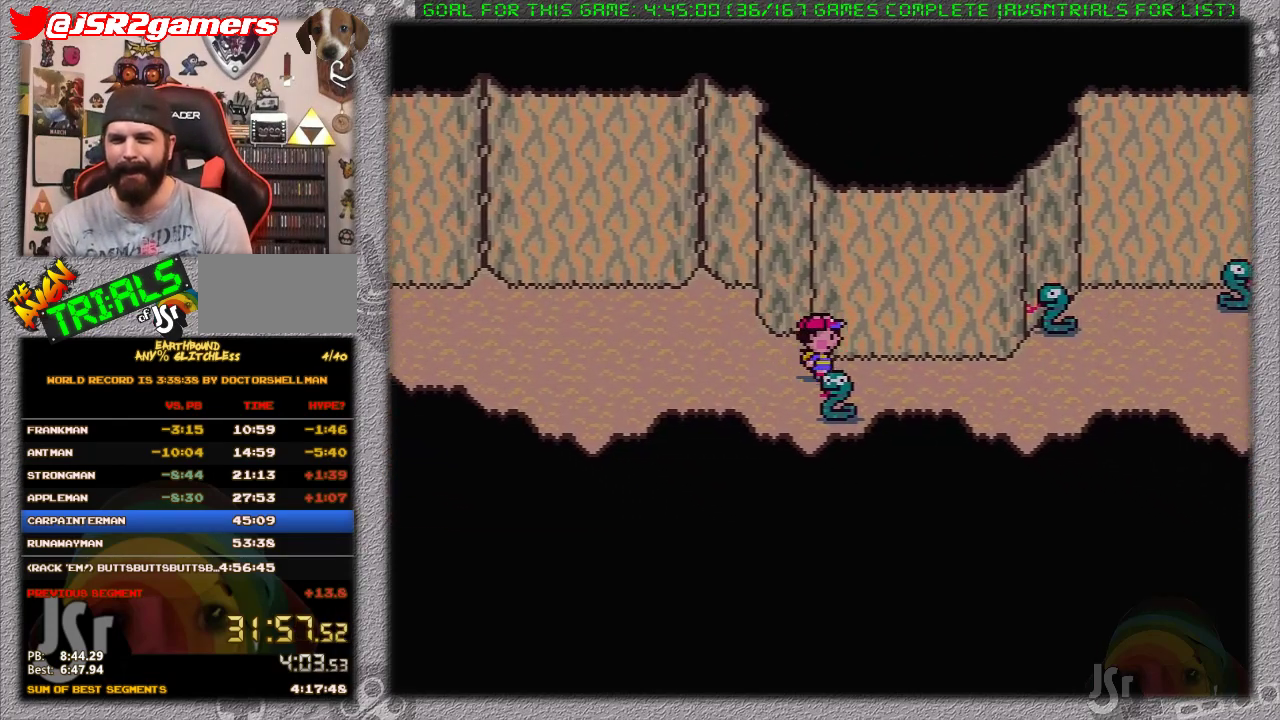
{"buttons": [], "events": [[33, "DPAD_RIGHT", "up"]]}
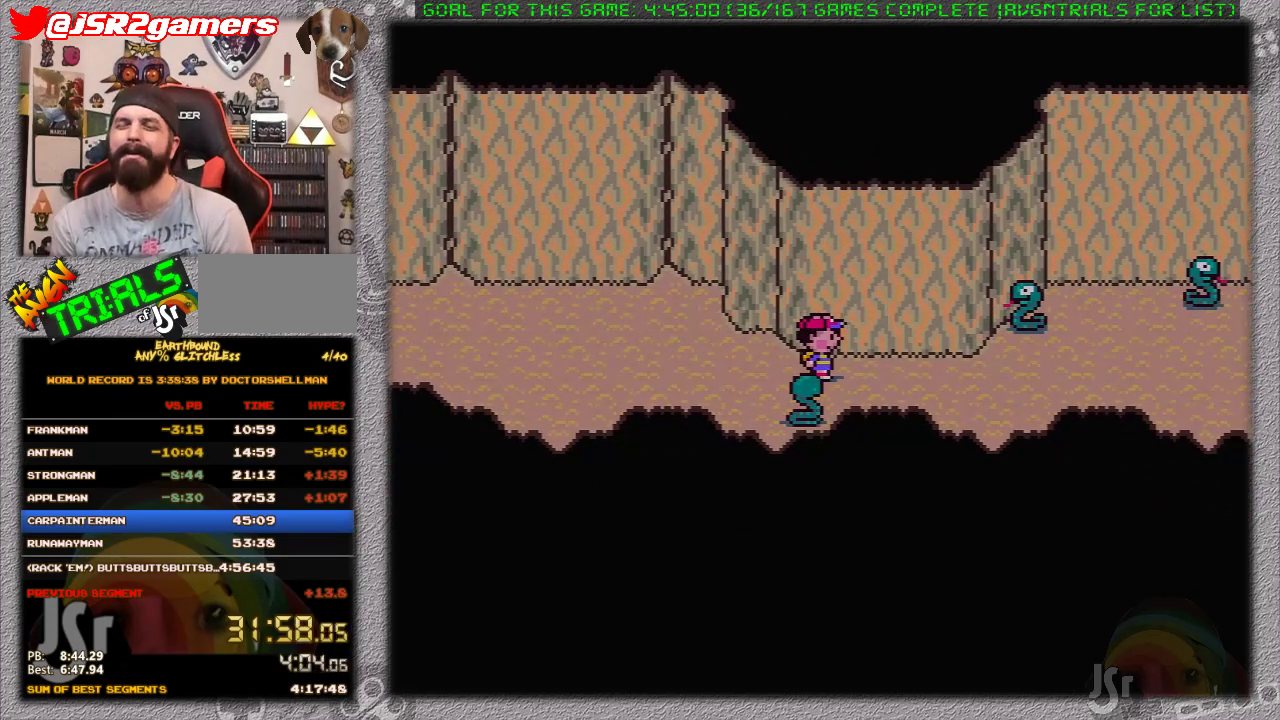
{"buttons": ["DPAD_RIGHT"], "events": [[417, "DPAD_RIGHT", "down"]]}
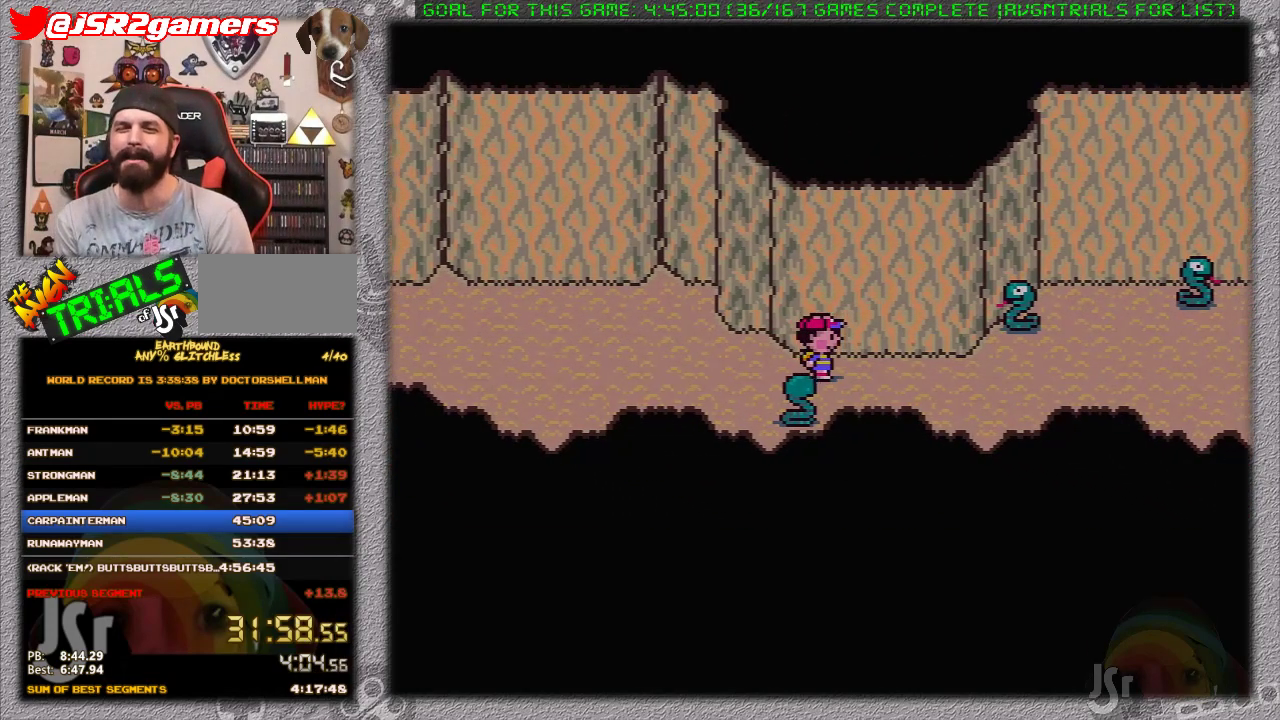
{"buttons": [], "events": [[100, "DPAD_RIGHT", "up"], [350, "DPAD_DOWN", "down"], [417, "DPAD_DOWN", "up"]]}
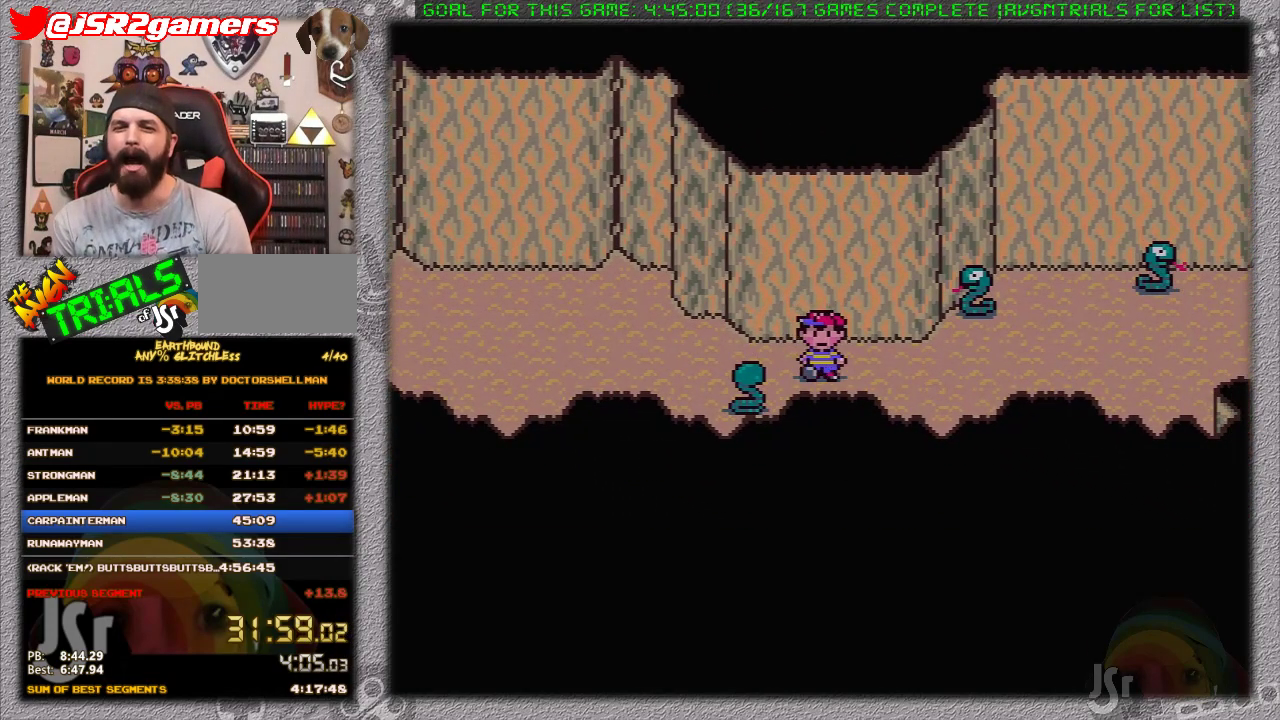
{"buttons": [], "events": [[133, "DPAD_DOWN", "down"], [200, "DPAD_DOWN", "up"]]}
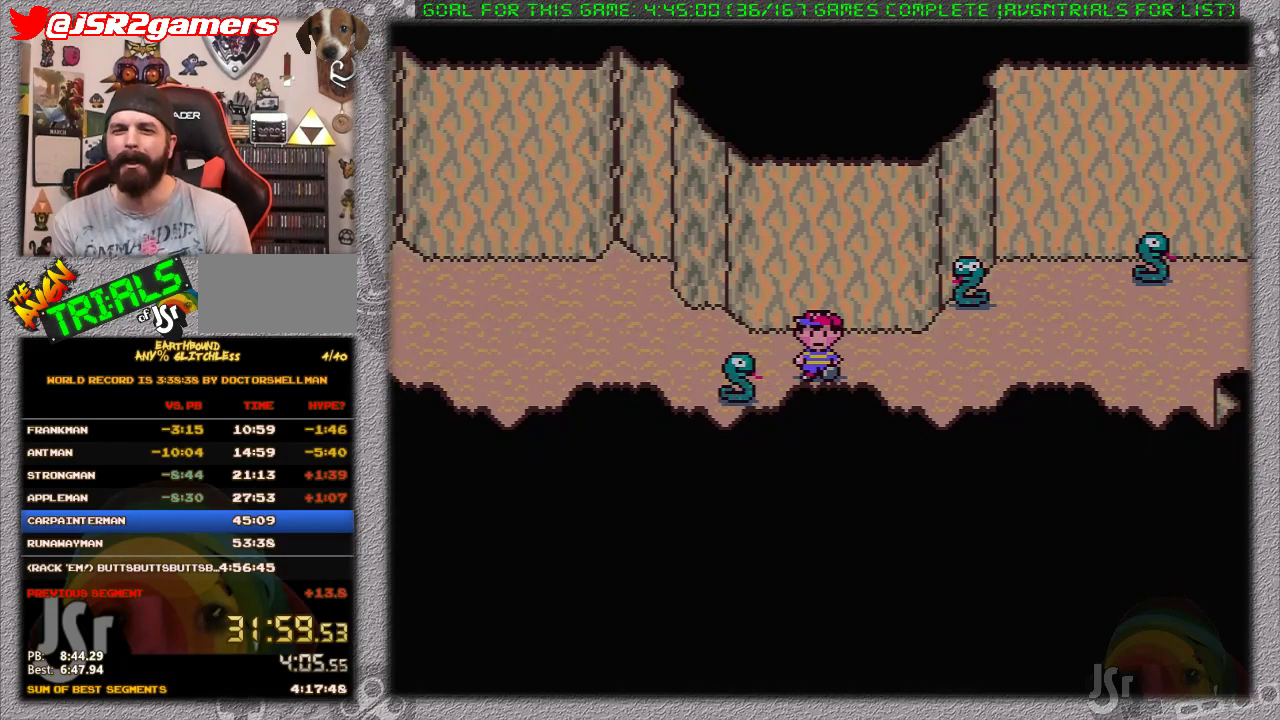
{"buttons": [], "events": [[117, "DPAD_RIGHT", "down"], [167, "DPAD_RIGHT", "up"], [233, "DPAD_RIGHT", "down"], [300, "DPAD_RIGHT", "up"]]}
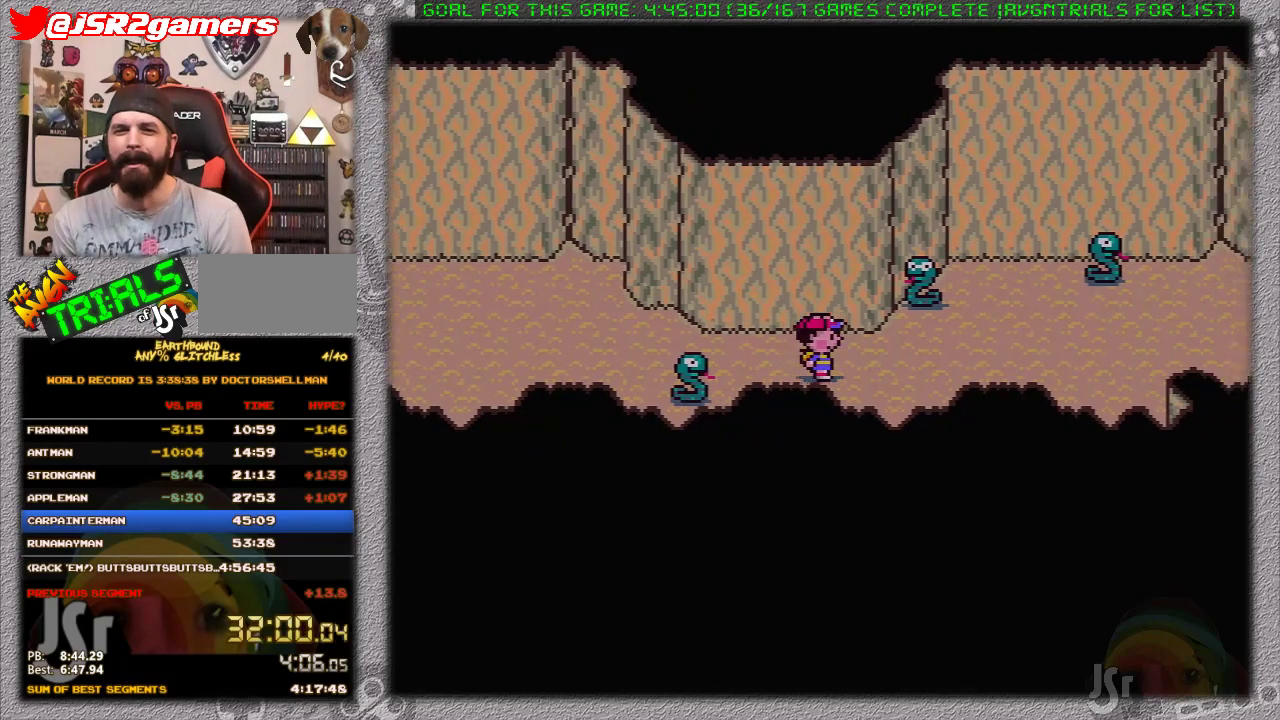
{"buttons": [], "events": [[150, "DPAD_RIGHT", "down"], [200, "DPAD_RIGHT", "up"], [267, "DPAD_RIGHT", "down"], [333, "DPAD_RIGHT", "up"]]}
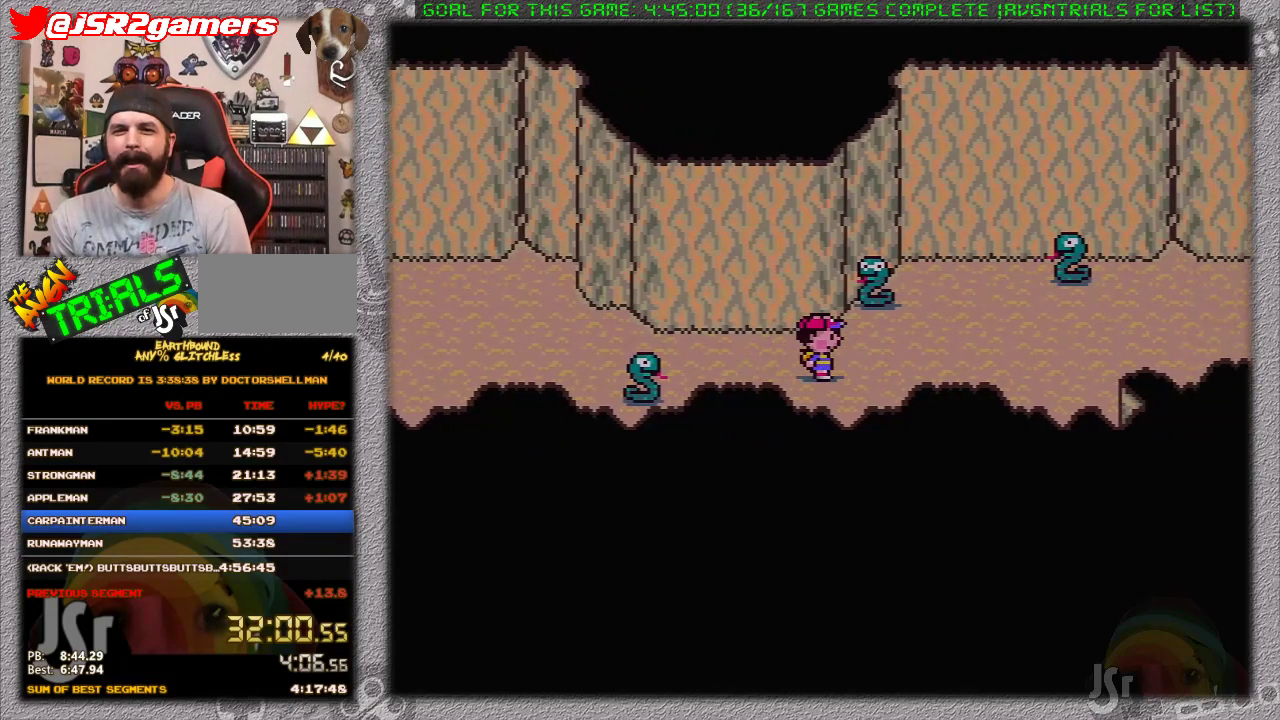
{"buttons": [], "events": [[150, "DPAD_RIGHT", "down"], [217, "DPAD_RIGHT", "up"]]}
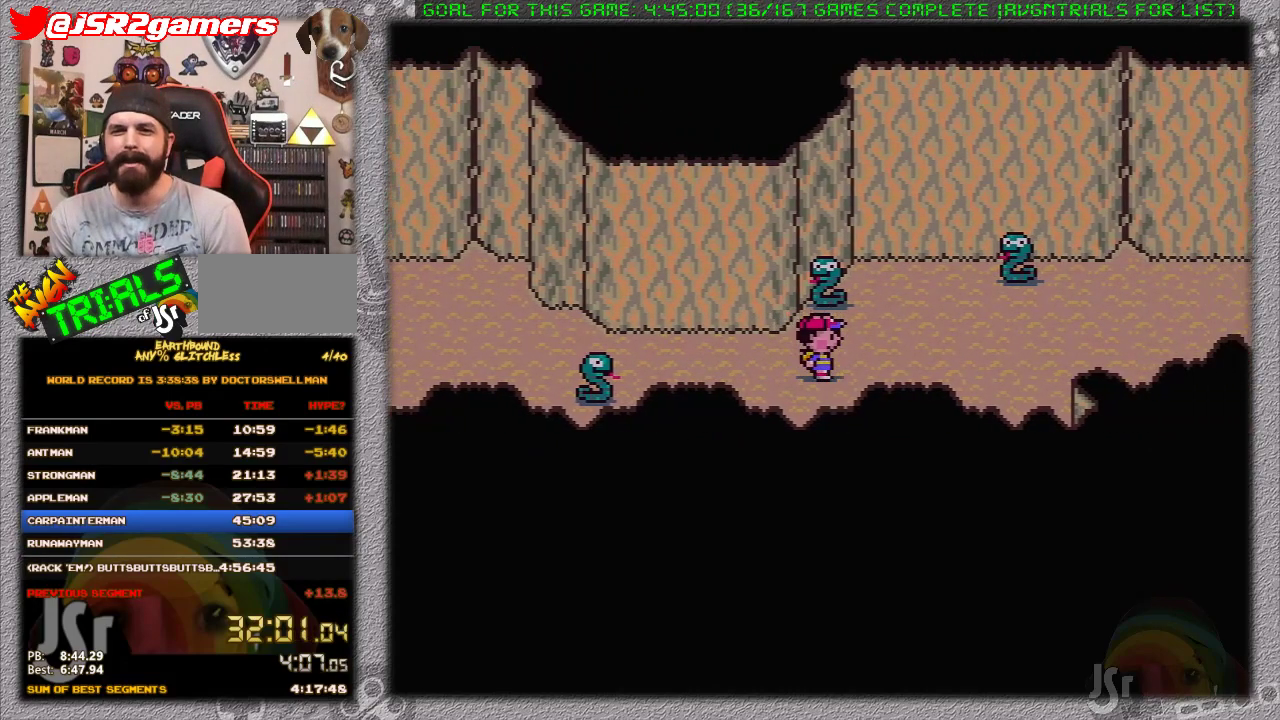
{"buttons": ["DPAD_RIGHT"], "events": [[67, "DPAD_RIGHT", "down"], [133, "DPAD_RIGHT", "up"], [217, "DPAD_RIGHT", "down"], [250, "DPAD_RIGHT", "up"], [350, "DPAD_RIGHT", "down"], [383, "DPAD_RIGHT", "up"], [500, "DPAD_RIGHT", "down"]]}
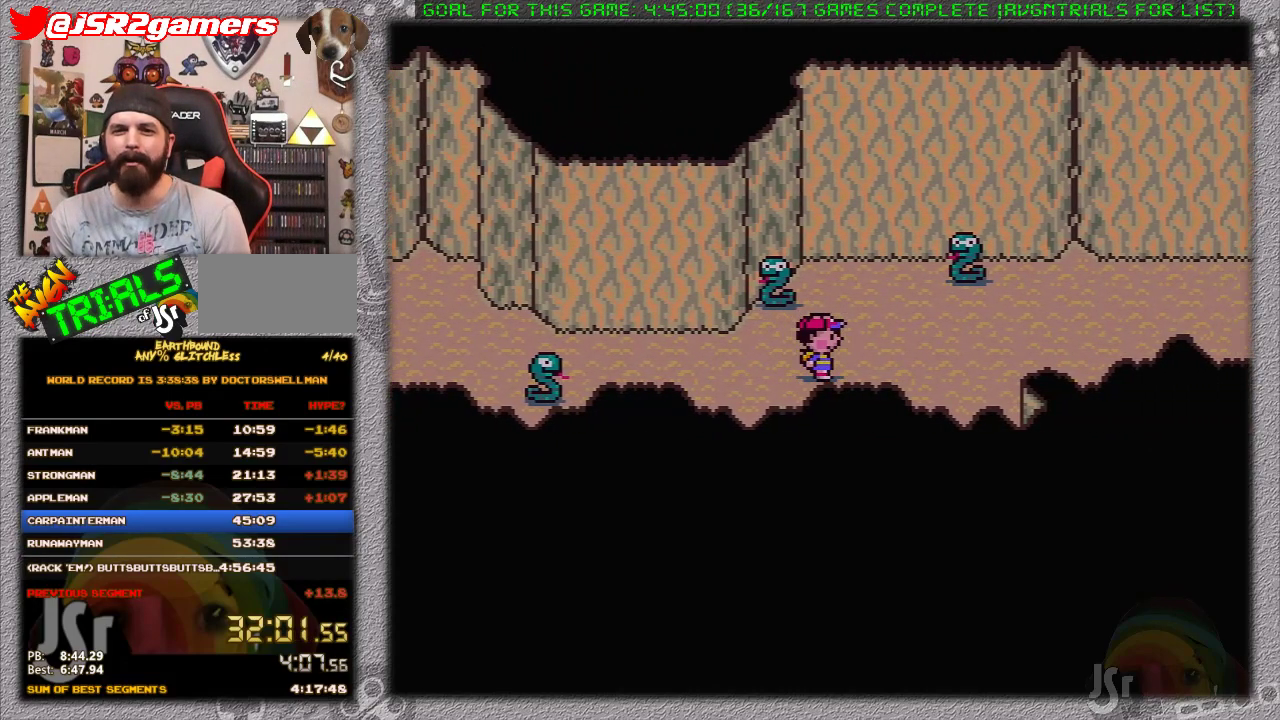
{"buttons": [], "events": [[33, "DPAD_RIGHT", "up"], [133, "DPAD_RIGHT", "down"], [200, "DPAD_RIGHT", "up"], [250, "DPAD_RIGHT", "down"], [317, "DPAD_RIGHT", "up"], [417, "DPAD_RIGHT", "down"], [450, "DPAD_RIGHT", "up"]]}
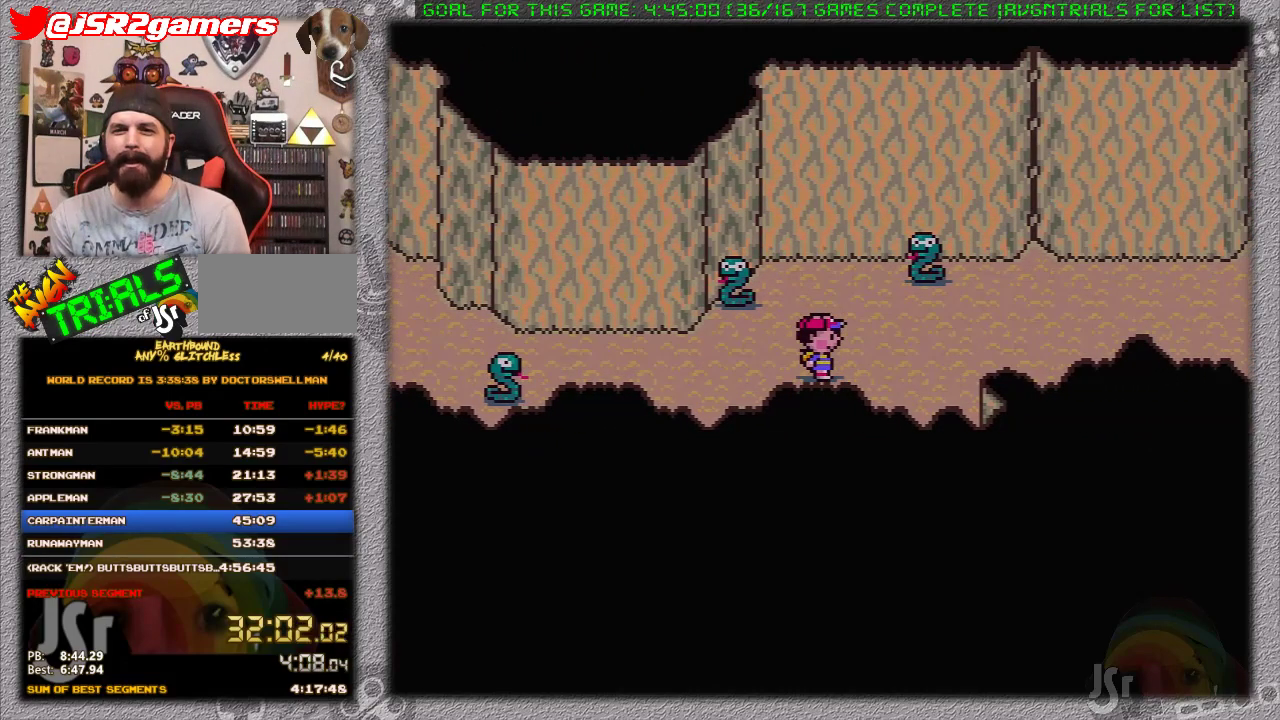
{"buttons": ["DPAD_RIGHT"], "events": [[450, "DPAD_RIGHT", "down"]]}
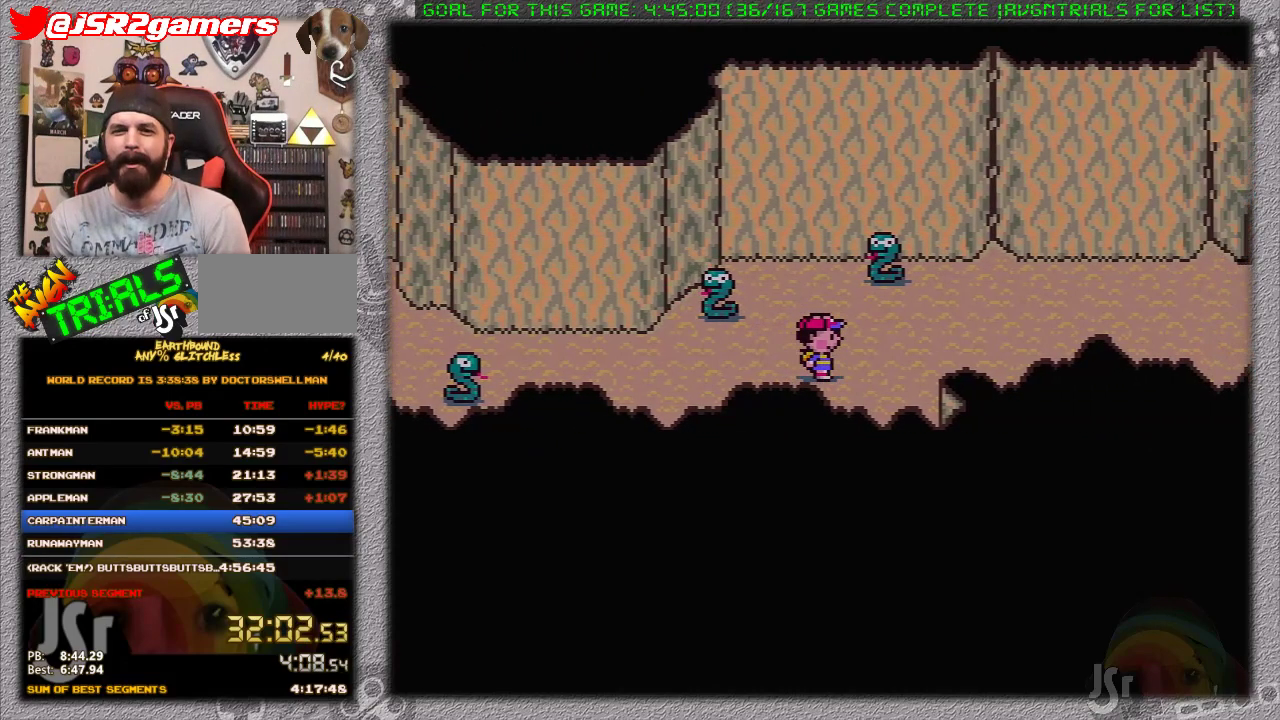
{"buttons": [], "events": [[17, "DPAD_RIGHT", "up"], [400, "DPAD_RIGHT", "down"], [450, "DPAD_RIGHT", "up"]]}
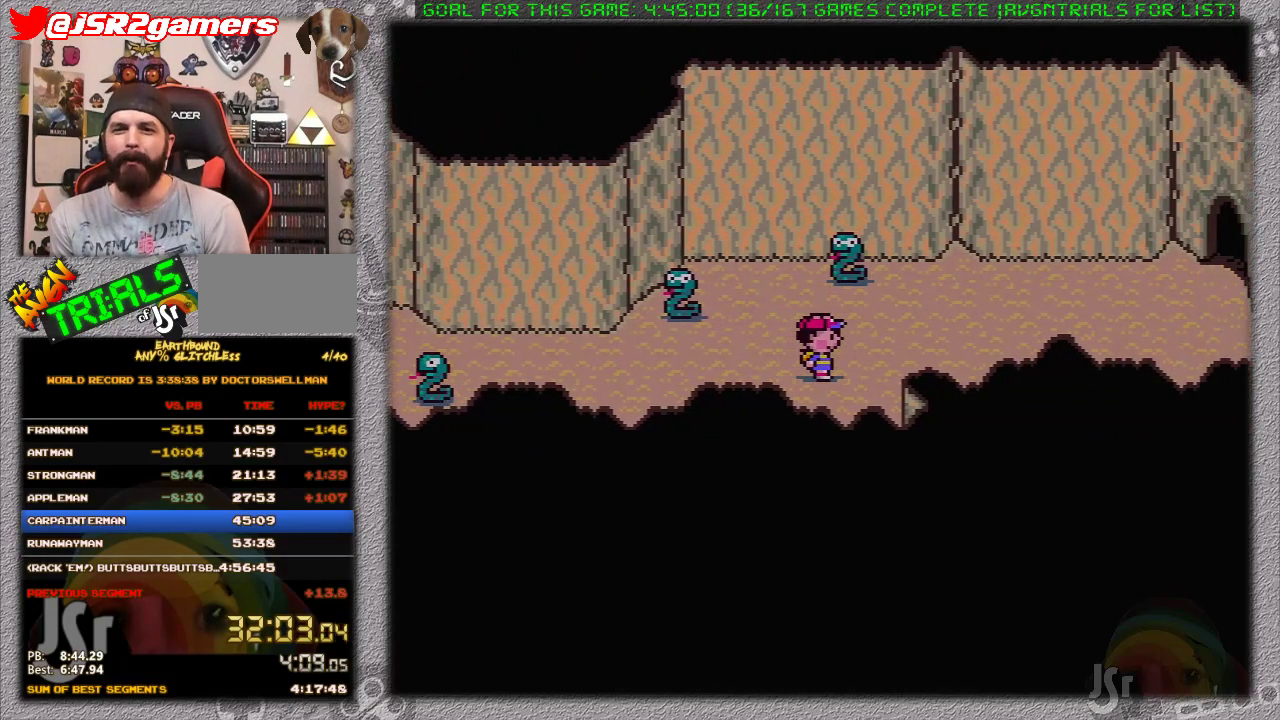
{"buttons": [], "events": [[200, "DPAD_RIGHT", "down"], [267, "DPAD_RIGHT", "up"]]}
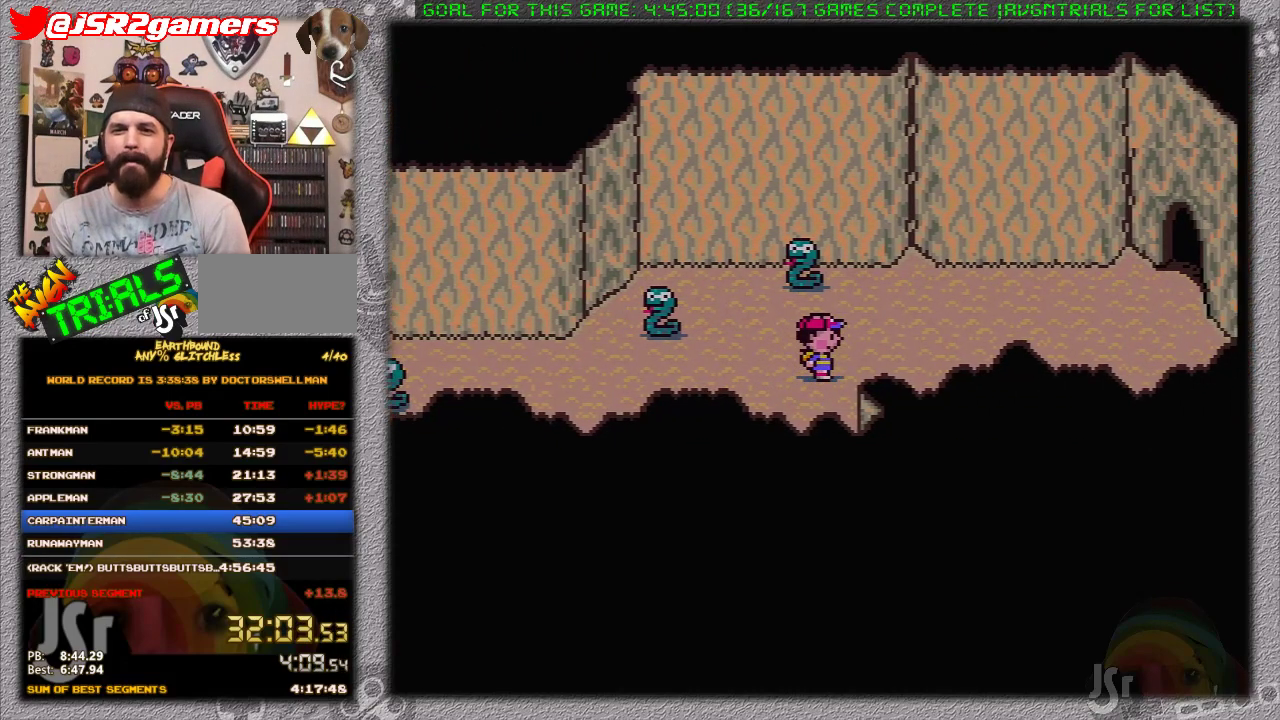
{"buttons": ["DPAD_RIGHT"], "events": [[17, "DPAD_RIGHT", "down"], [50, "DPAD_RIGHT", "up"], [150, "DPAD_RIGHT", "down"], [200, "DPAD_RIGHT", "up"], [300, "DPAD_RIGHT", "down"], [367, "DPAD_RIGHT", "up"], [483, "DPAD_RIGHT", "down"]]}
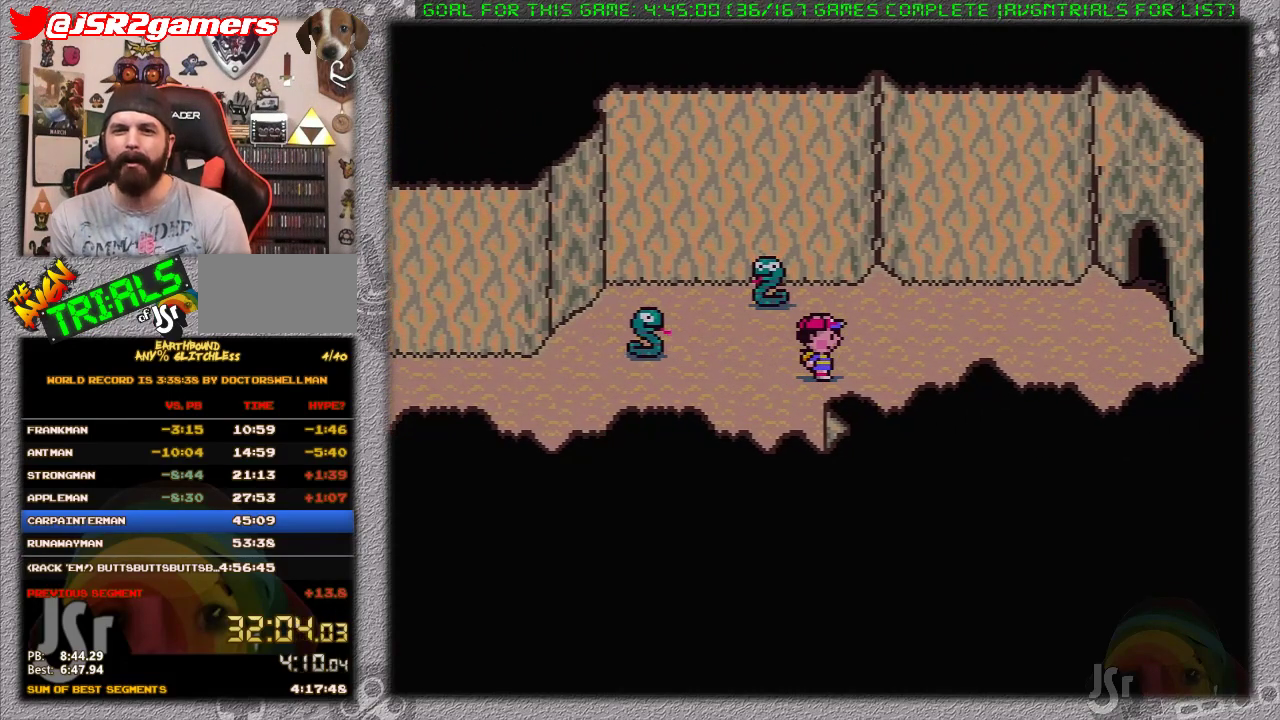
{"buttons": [], "events": [[17, "DPAD_RIGHT", "up"], [117, "DPAD_RIGHT", "down"], [183, "DPAD_RIGHT", "up"], [417, "DPAD_RIGHT", "down"], [433, "DPAD_RIGHT", "up"]]}
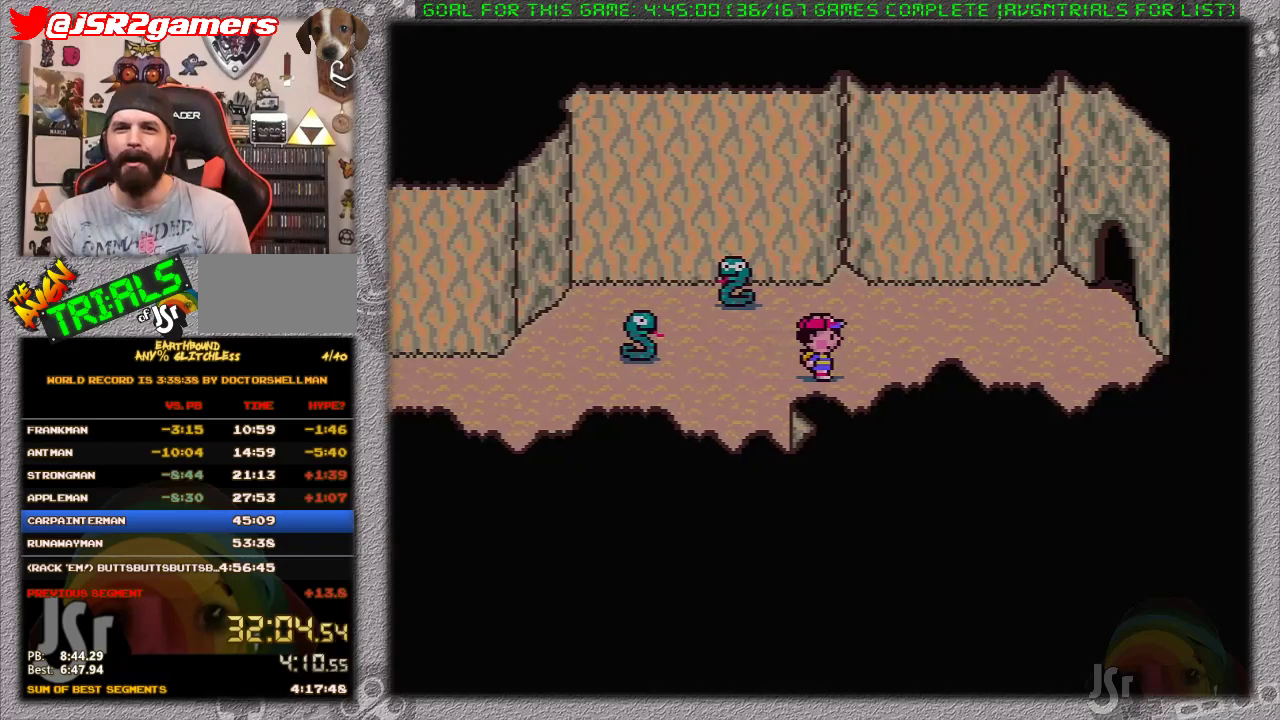
{"buttons": ["DPAD_RIGHT"], "events": [[67, "DPAD_RIGHT", "down"], [133, "DPAD_RIGHT", "up"], [183, "DPAD_RIGHT", "down"], [250, "DPAD_RIGHT", "up"], [350, "DPAD_RIGHT", "down"], [417, "DPAD_RIGHT", "up"], [500, "DPAD_RIGHT", "down"]]}
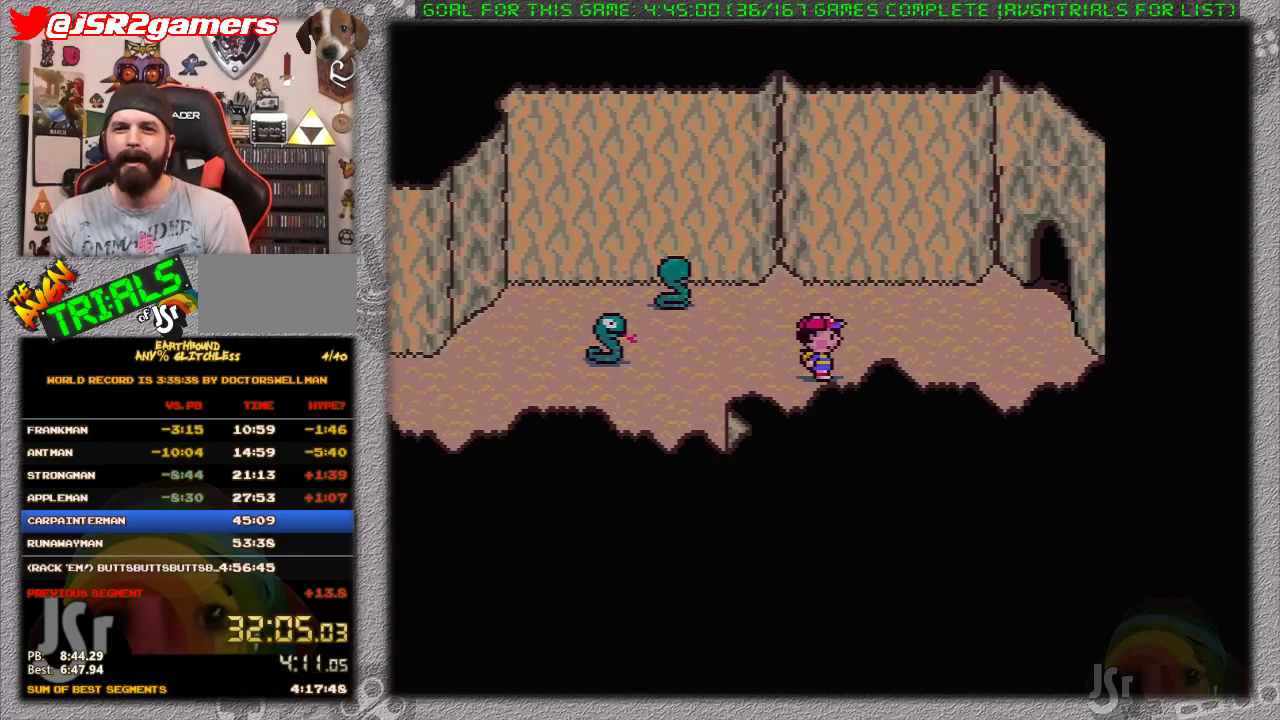
{"buttons": ["DPAD_RIGHT"], "events": [[67, "DPAD_RIGHT", "up"], [233, "DPAD_RIGHT", "down"]]}
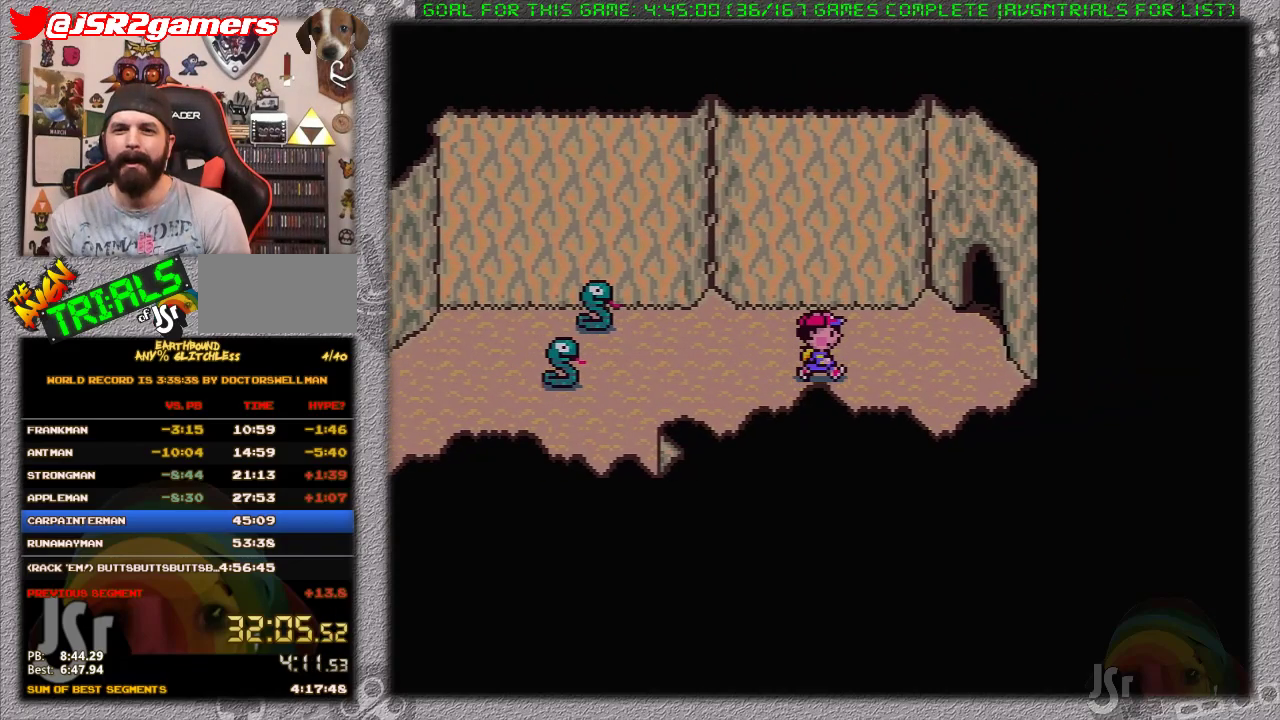
{"buttons": ["DPAD_UP"], "events": [[417, "DPAD_RIGHT", "up"], [417, "DPAD_UP", "down"]]}